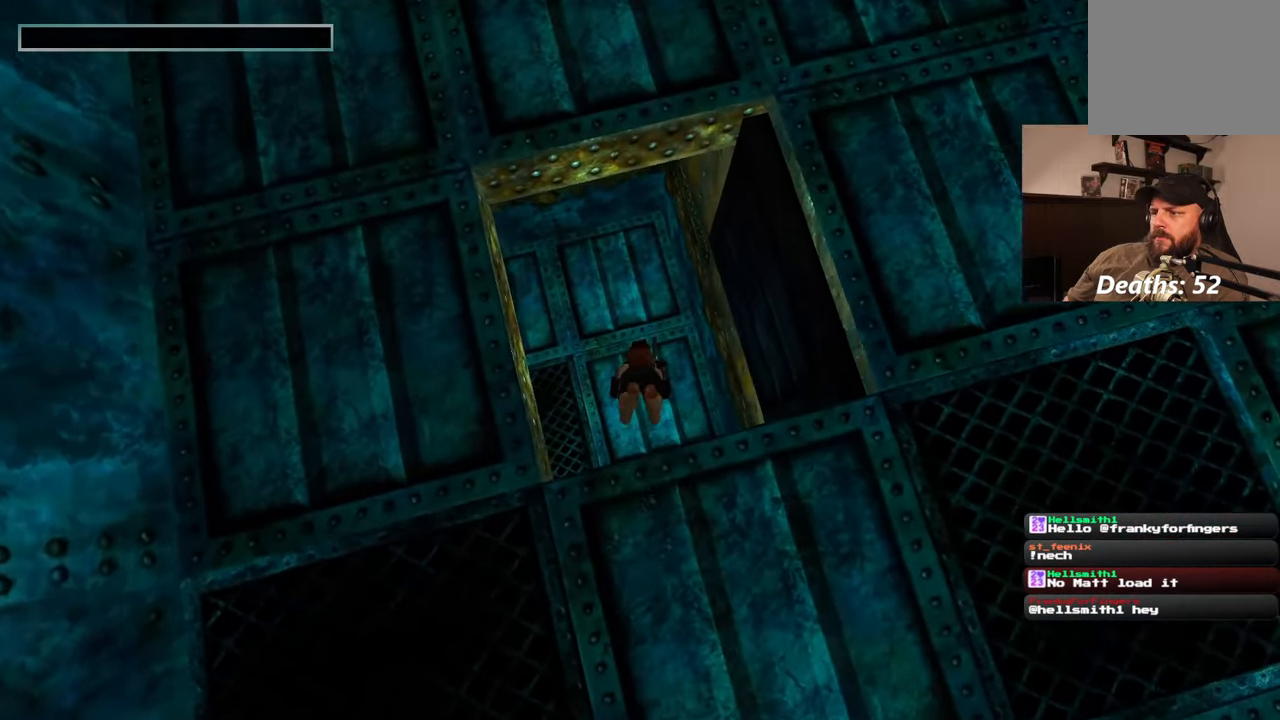
Gameplay with a controller (PlayStation layout); each line is a JSON object with the inputs held at the frame after it (dt_ms = milliseconds from this image to that frame). "events" lists button and stick changes between this image and that frame as [ms after this image, input, new state], when the widget could be followed in between. Not read: L2 L3 R2 R3 SQUARE START right_stick.
{"dt_ms": 500, "buttons": [], "left_stick": "up", "events": []}
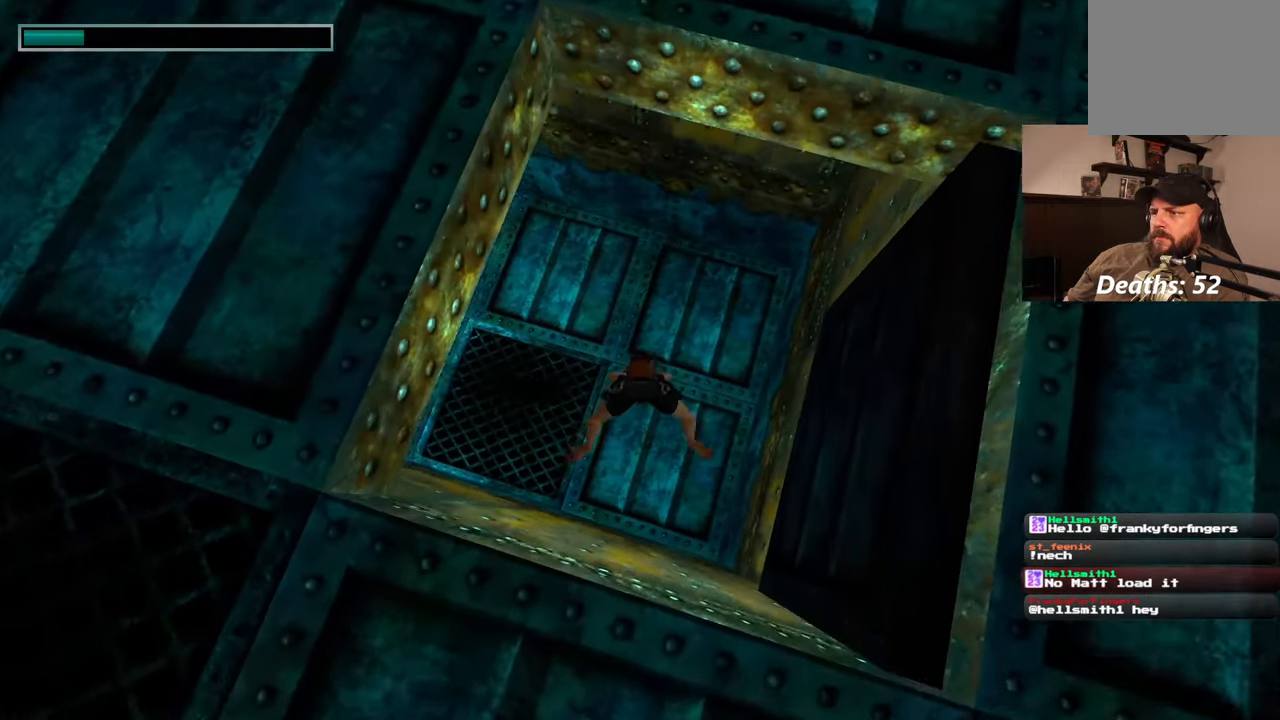
{"dt_ms": 500, "buttons": [], "left_stick": "up", "events": []}
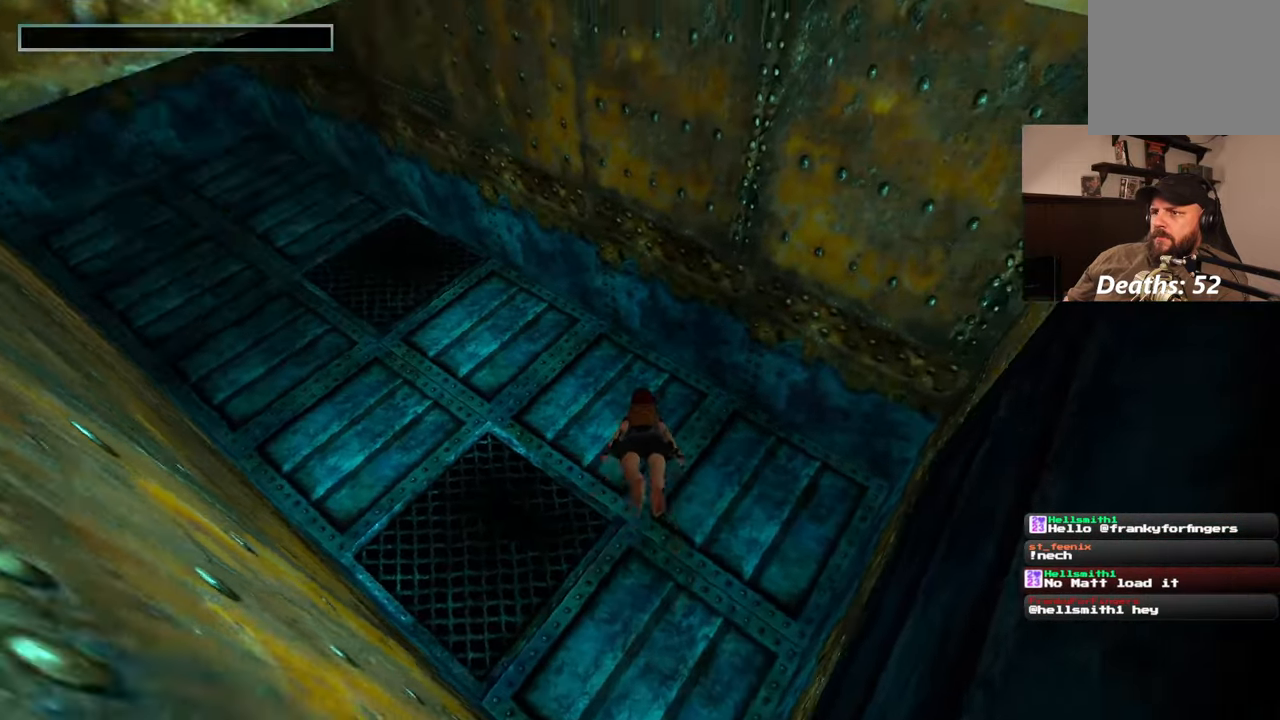
{"dt_ms": 500, "buttons": [], "left_stick": "up", "events": []}
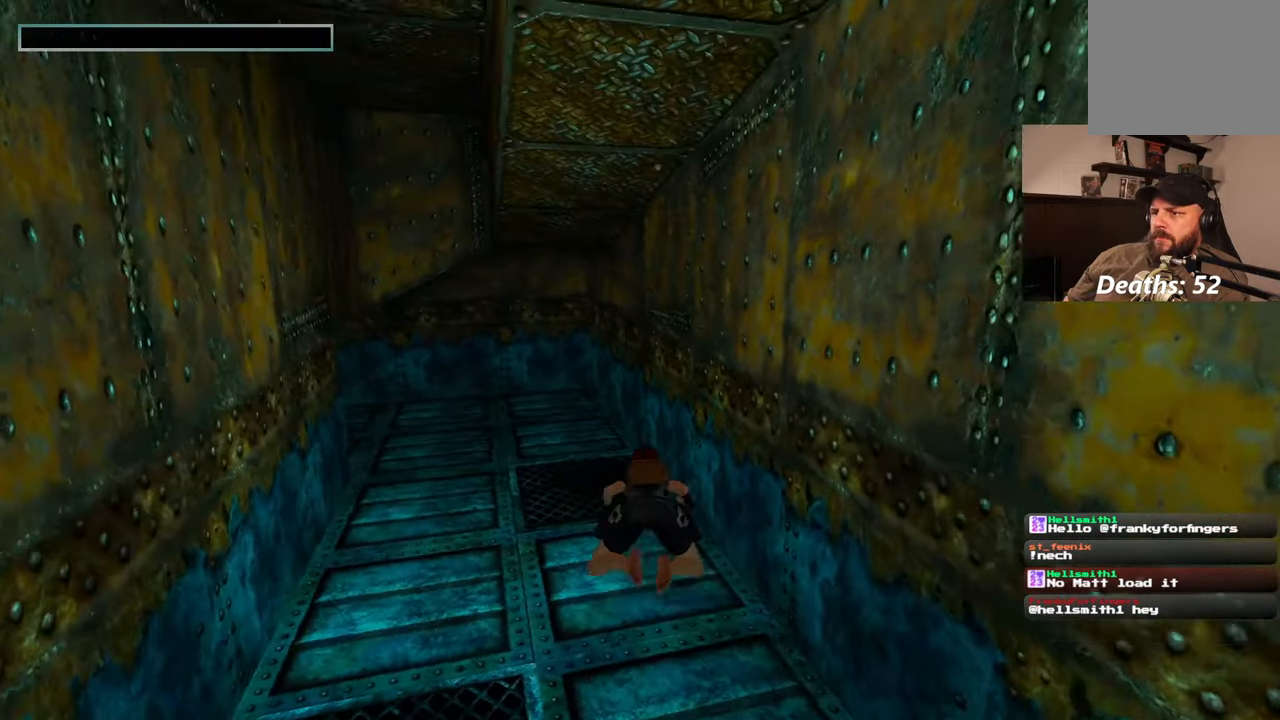
{"dt_ms": 500, "buttons": [], "left_stick": "up", "events": []}
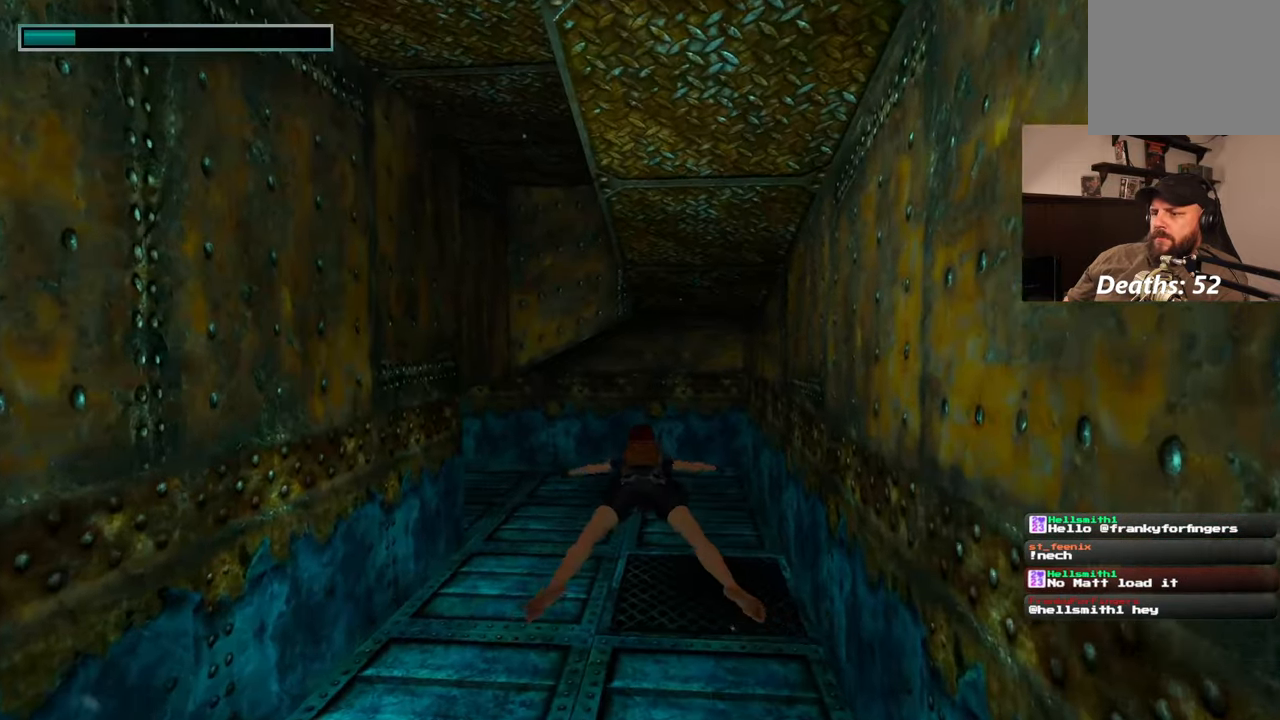
{"dt_ms": 500, "buttons": [], "left_stick": "up", "events": []}
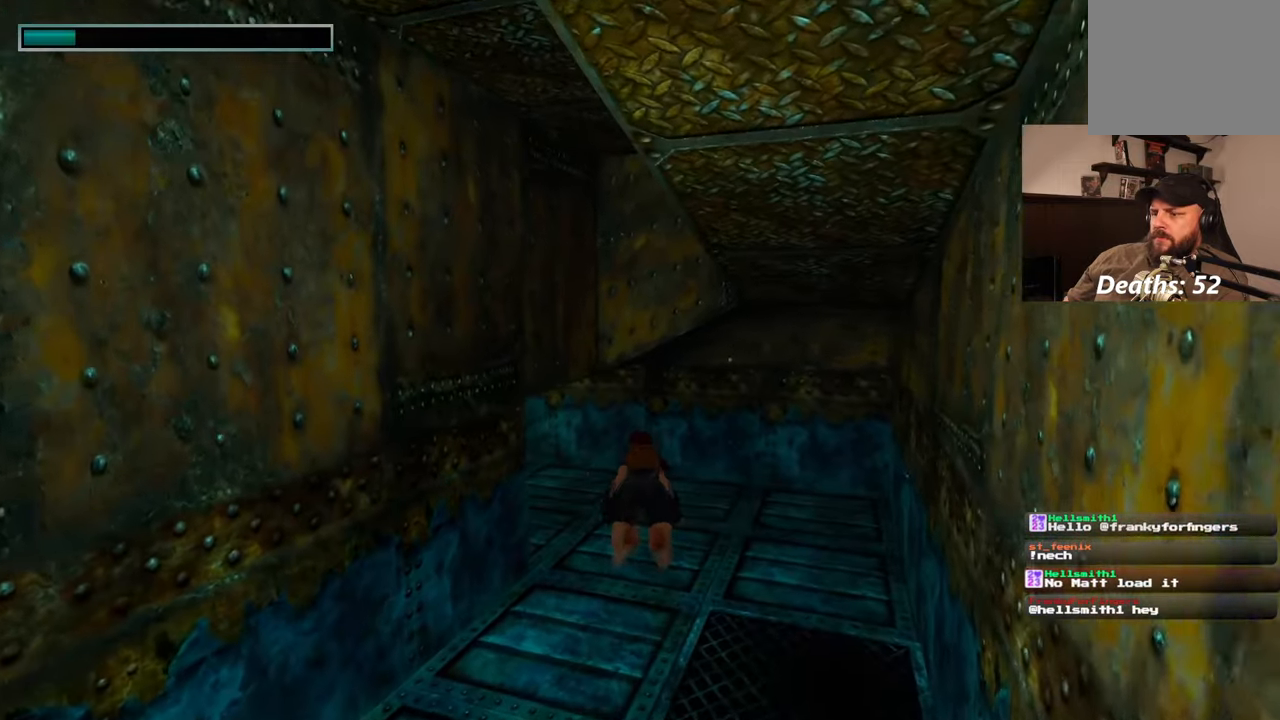
{"dt_ms": 500, "buttons": [], "left_stick": "up", "events": []}
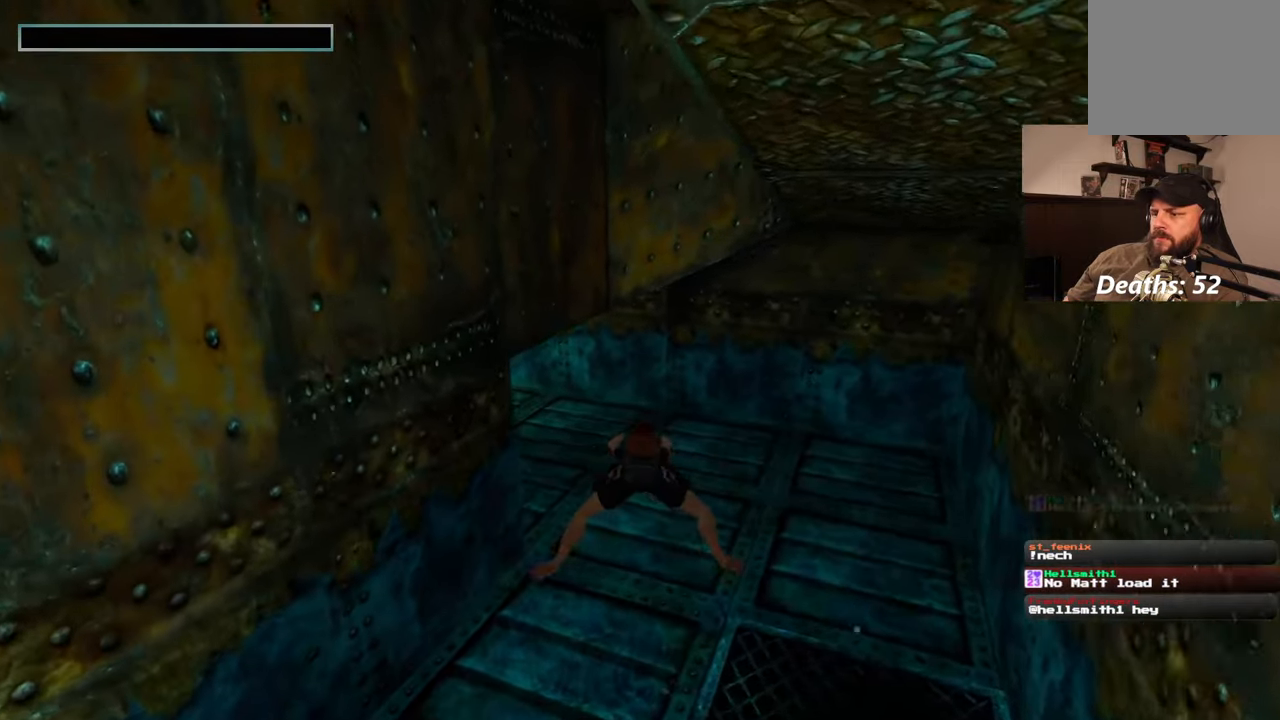
{"dt_ms": 500, "buttons": [], "left_stick": "up", "events": []}
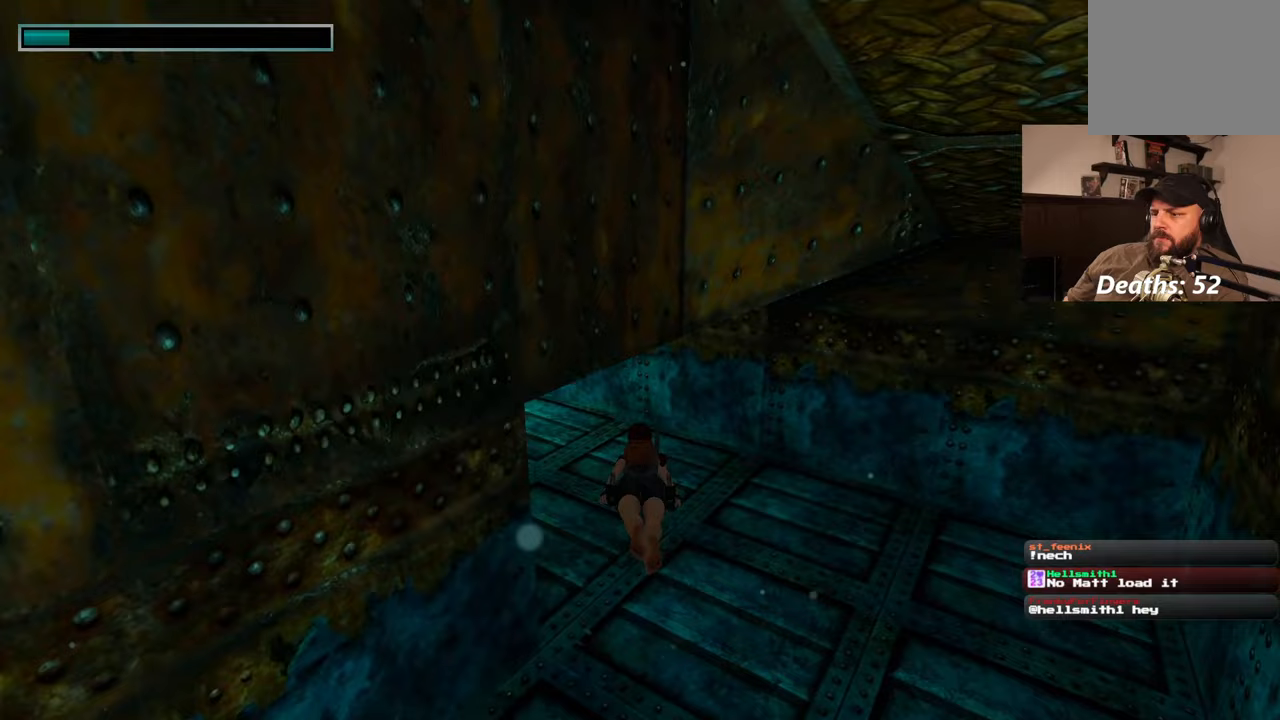
{"dt_ms": 500, "buttons": [], "left_stick": "up", "events": []}
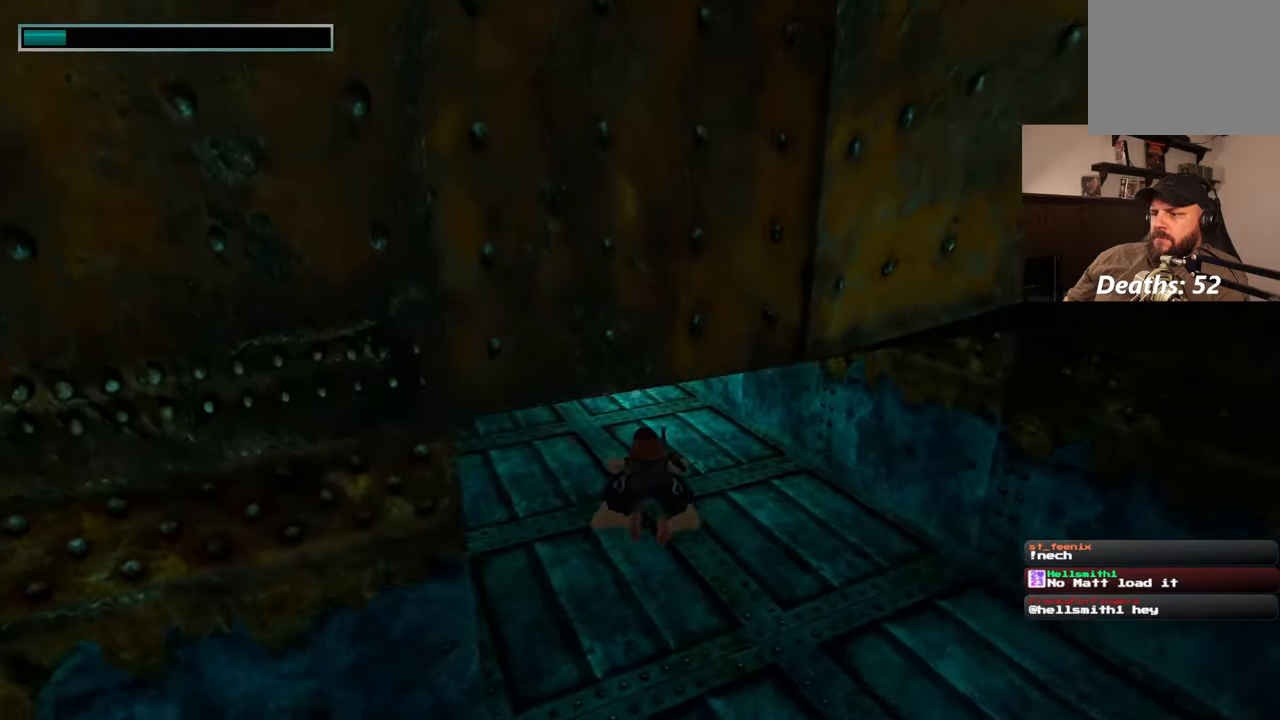
{"dt_ms": 500, "buttons": [], "left_stick": "up", "events": []}
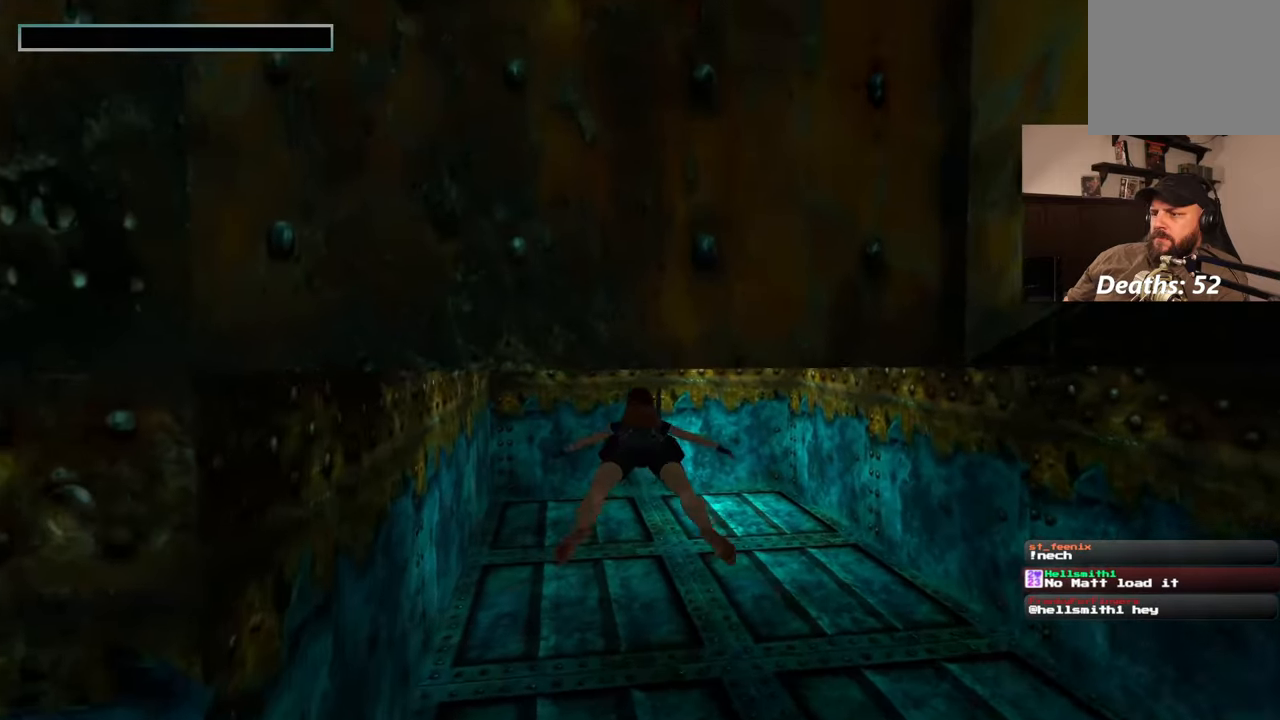
{"dt_ms": 500, "buttons": [], "left_stick": "up", "events": []}
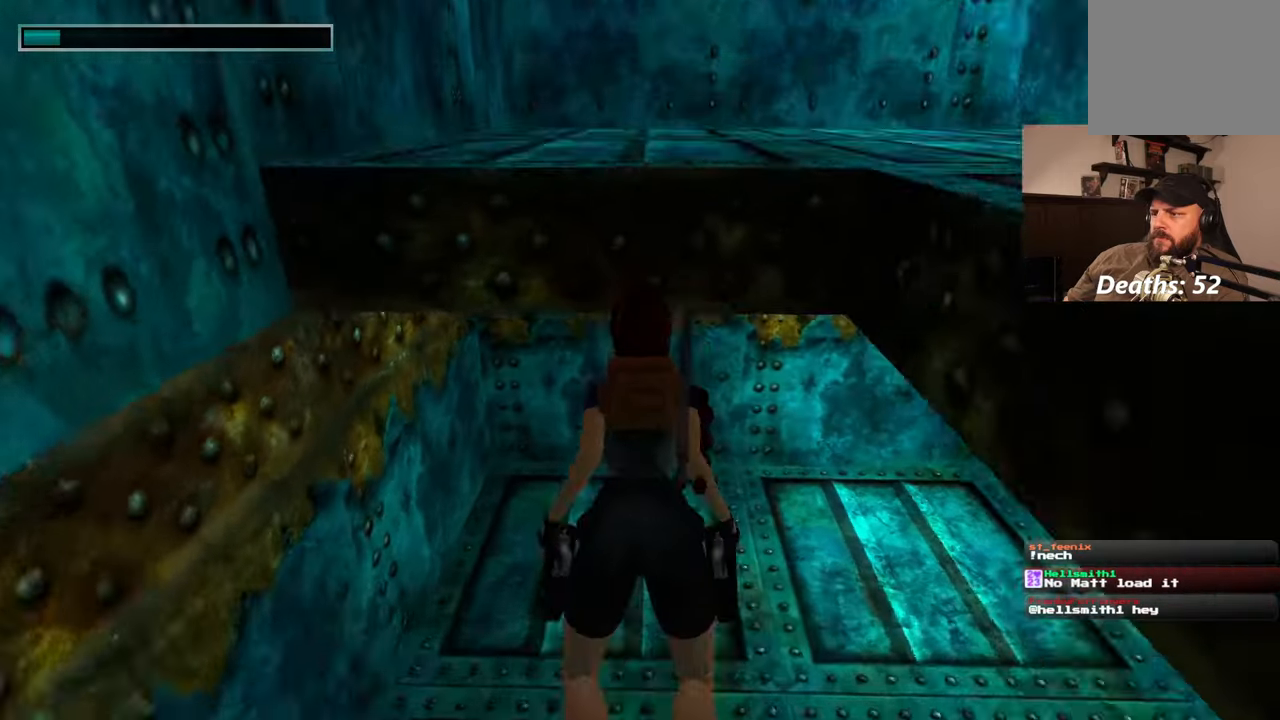
{"dt_ms": 500, "buttons": [], "left_stick": "up", "events": []}
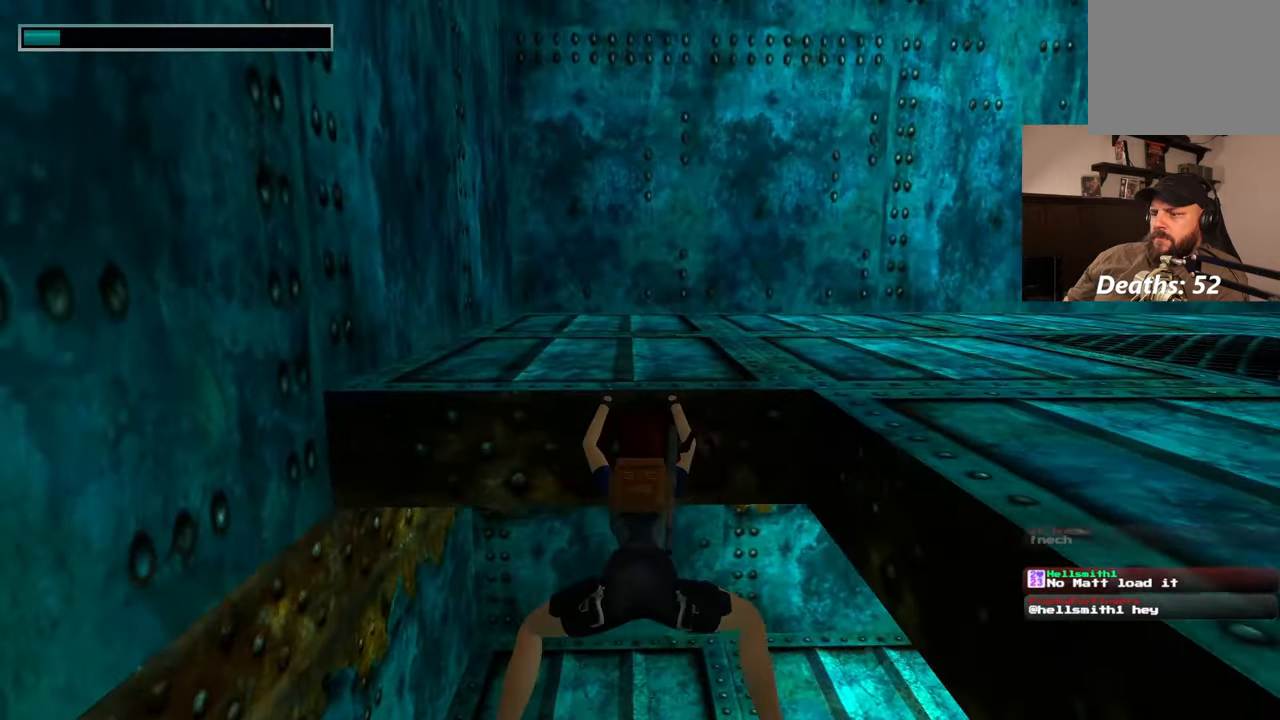
{"dt_ms": 500, "buttons": [], "left_stick": "up", "events": []}
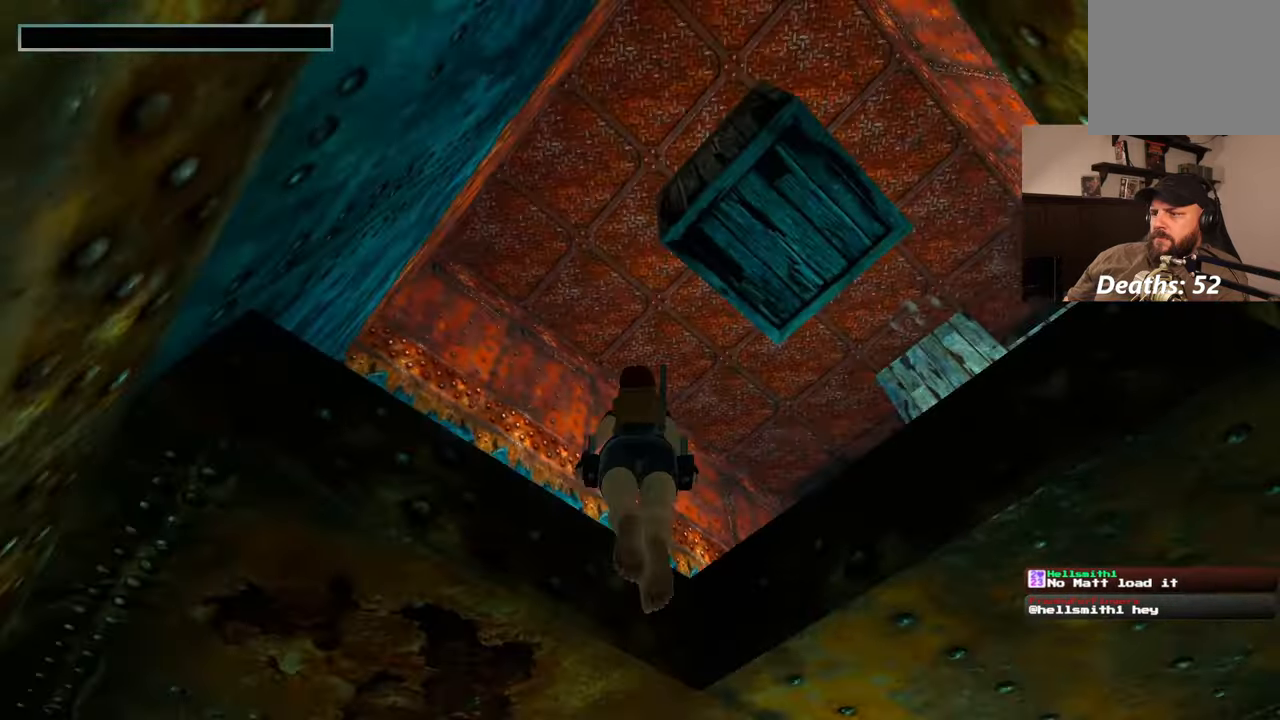
{"dt_ms": 500, "buttons": [], "left_stick": "up", "events": []}
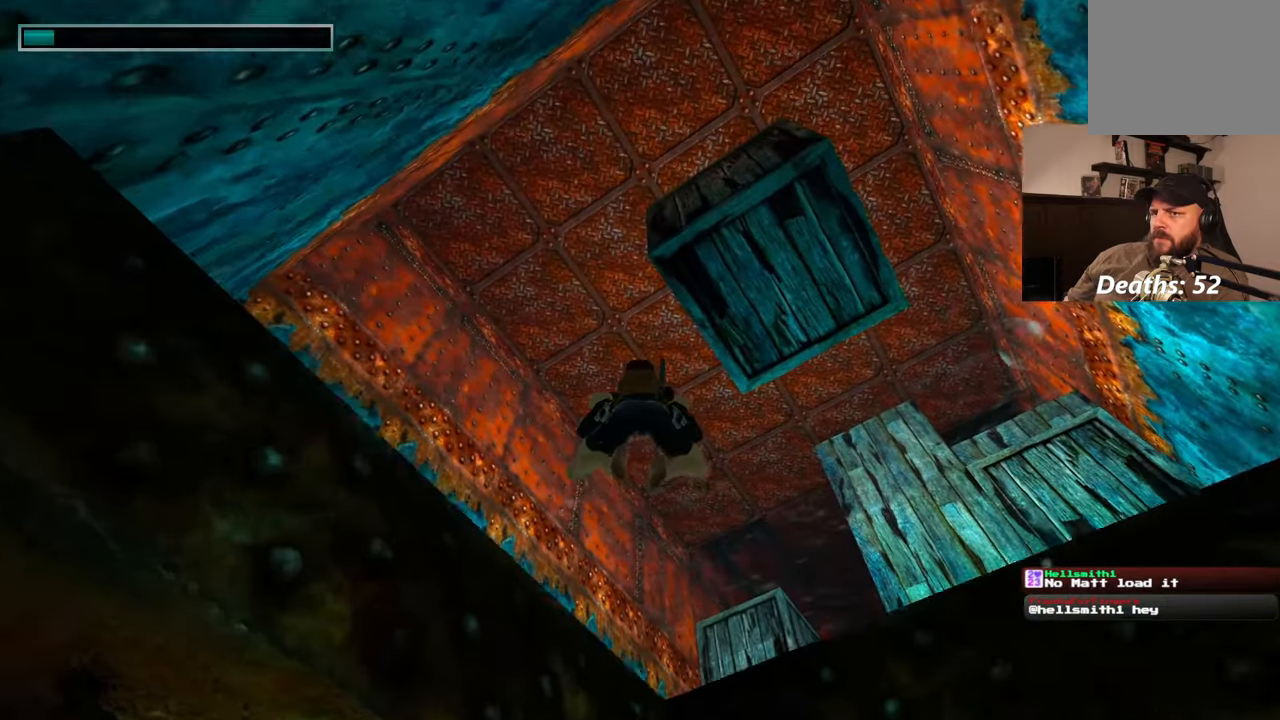
{"dt_ms": 500, "buttons": [], "left_stick": "up", "events": []}
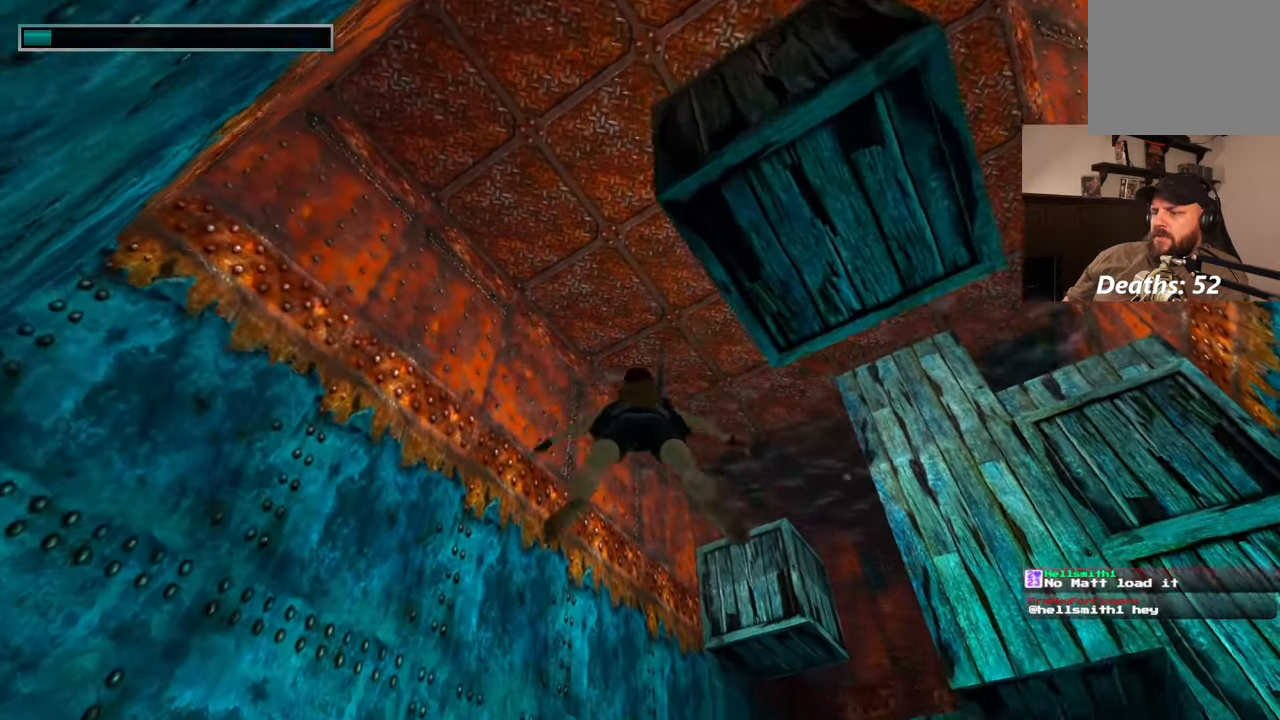
{"dt_ms": 1000, "buttons": [], "left_stick": "up-left", "events": [[183, "CROSS", "down"], [250, "CROSS", "up"], [983, "left_stick", "up-left"]]}
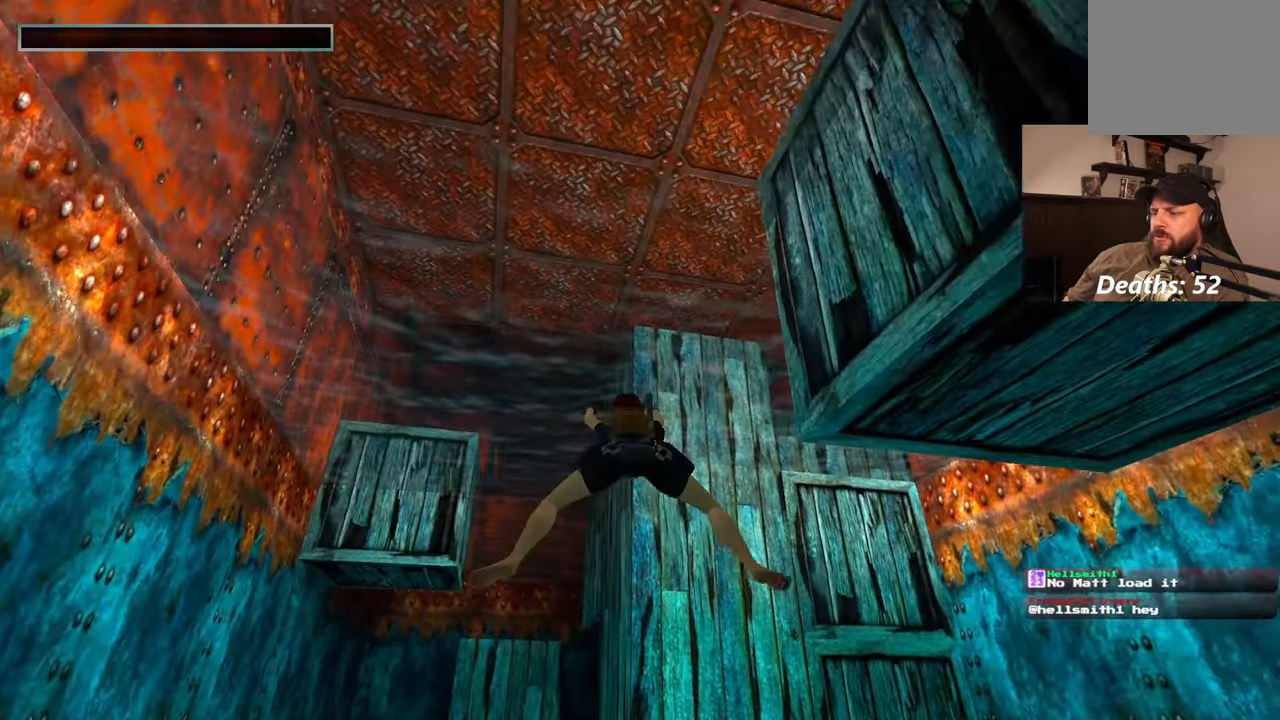
{"dt_ms": 500, "buttons": [], "left_stick": "up", "events": [[233, "left_stick", "up"]]}
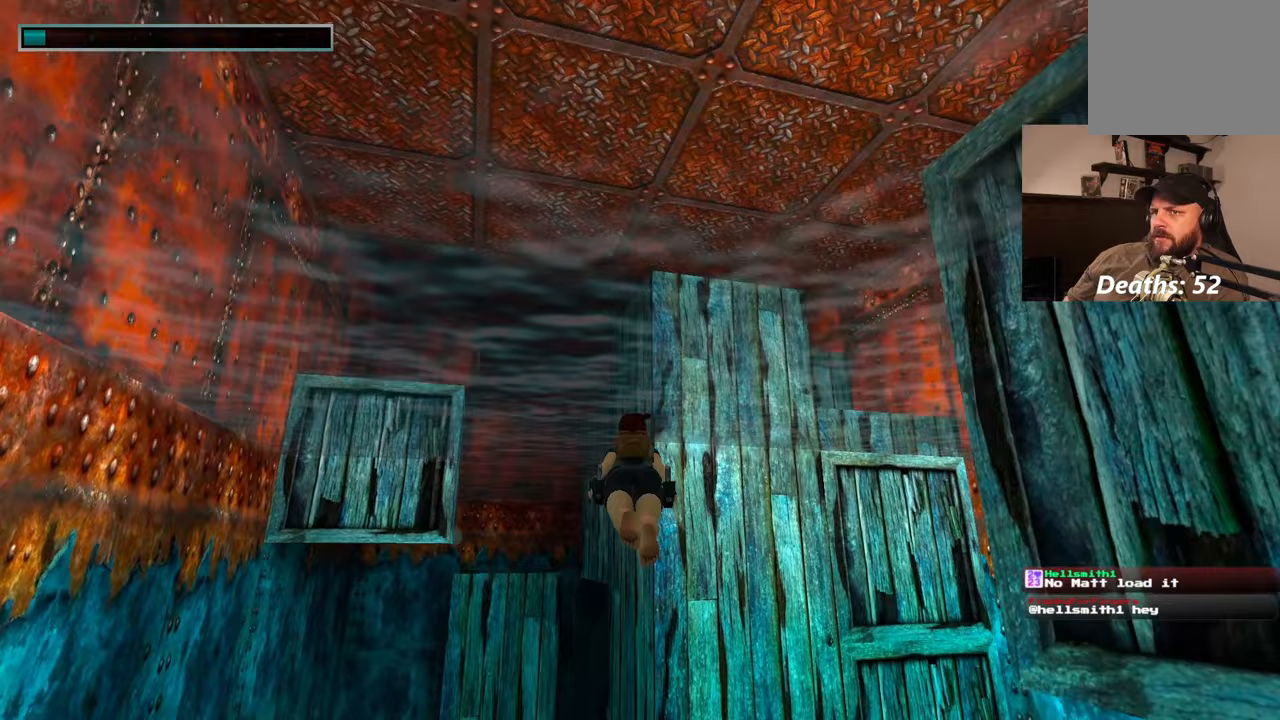
{"dt_ms": 500, "buttons": [], "left_stick": "up", "events": []}
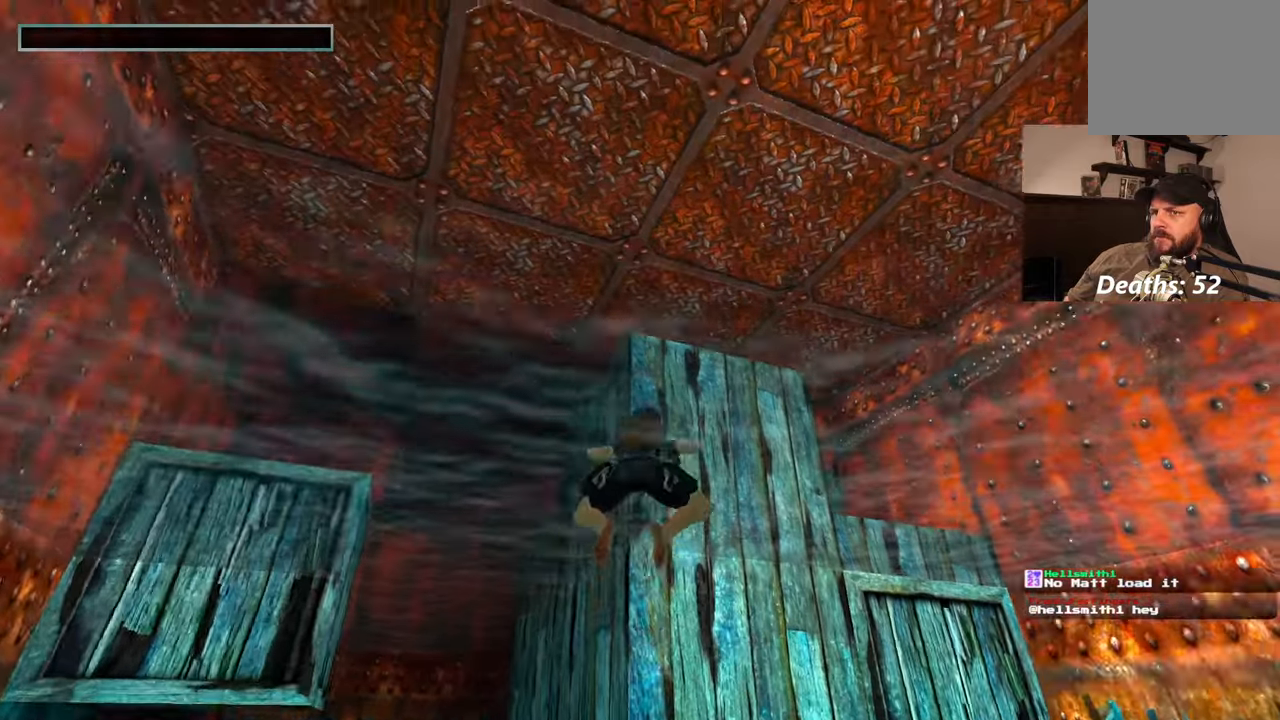
{"dt_ms": 500, "buttons": [], "left_stick": "up-left", "events": [[233, "left_stick", "up-left"]]}
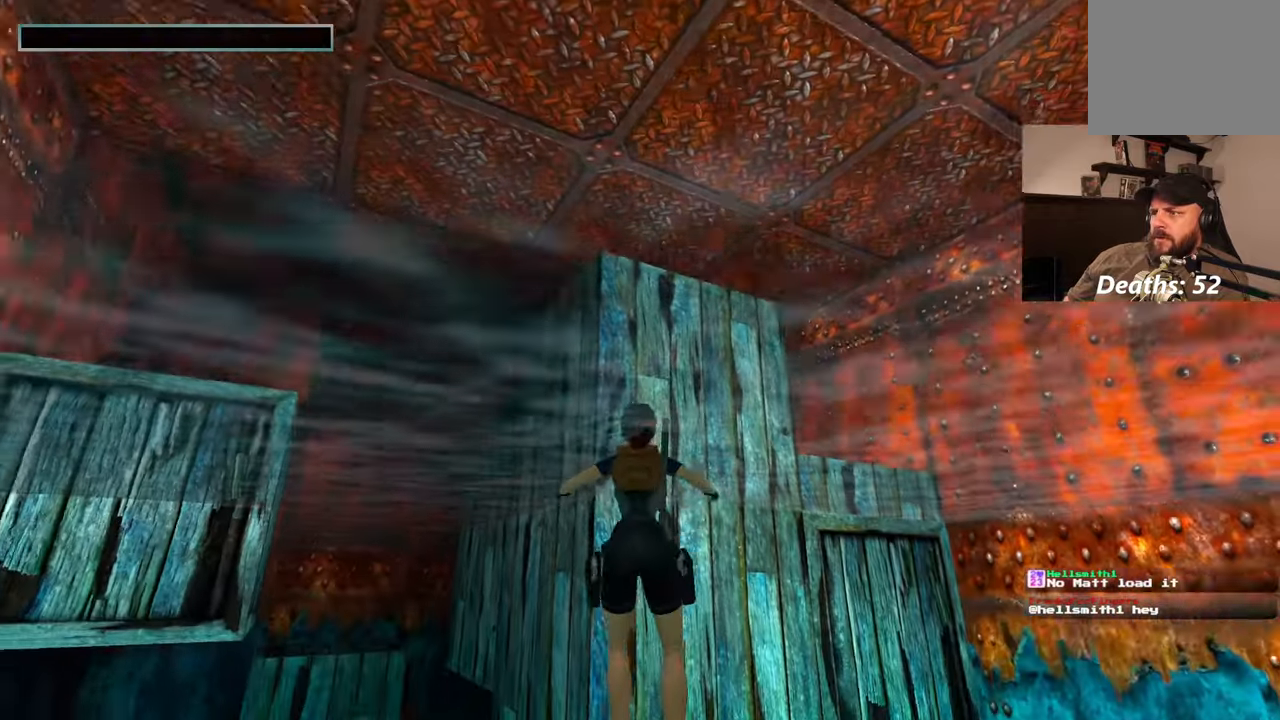
{"dt_ms": 500, "buttons": [], "left_stick": "center", "events": [[350, "left_stick", "center"]]}
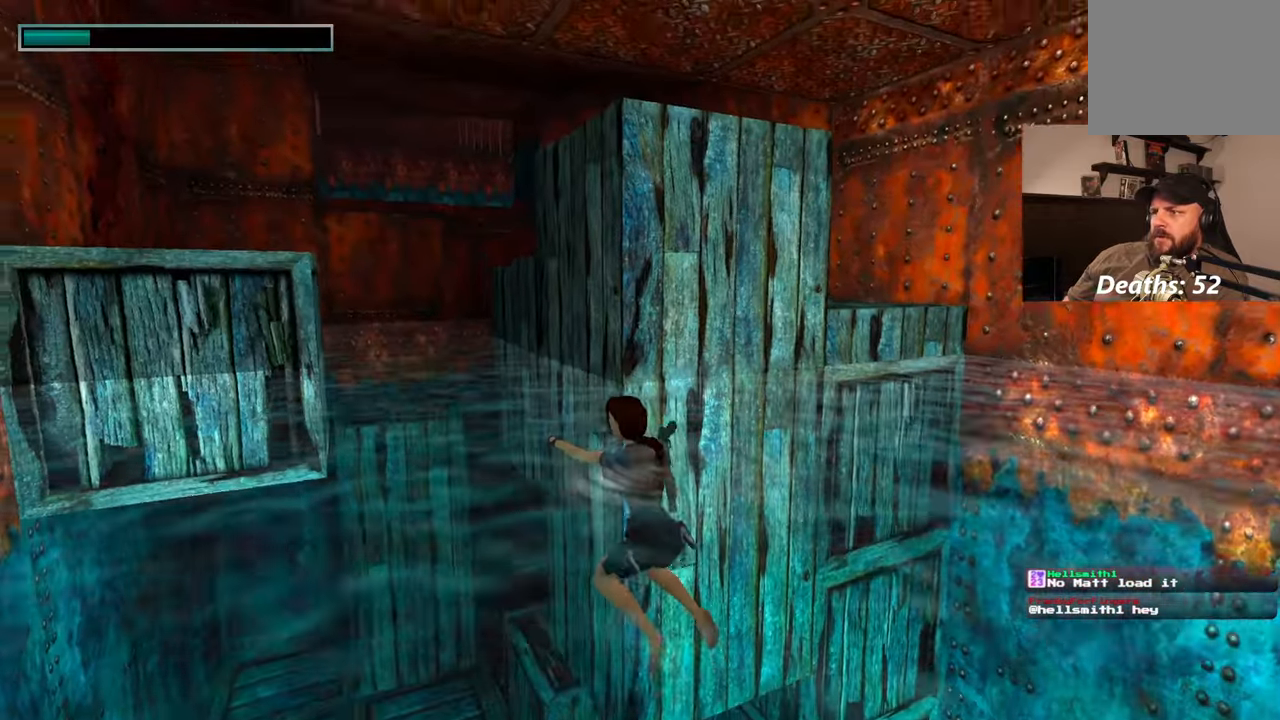
{"dt_ms": 500, "buttons": [], "left_stick": "center", "events": []}
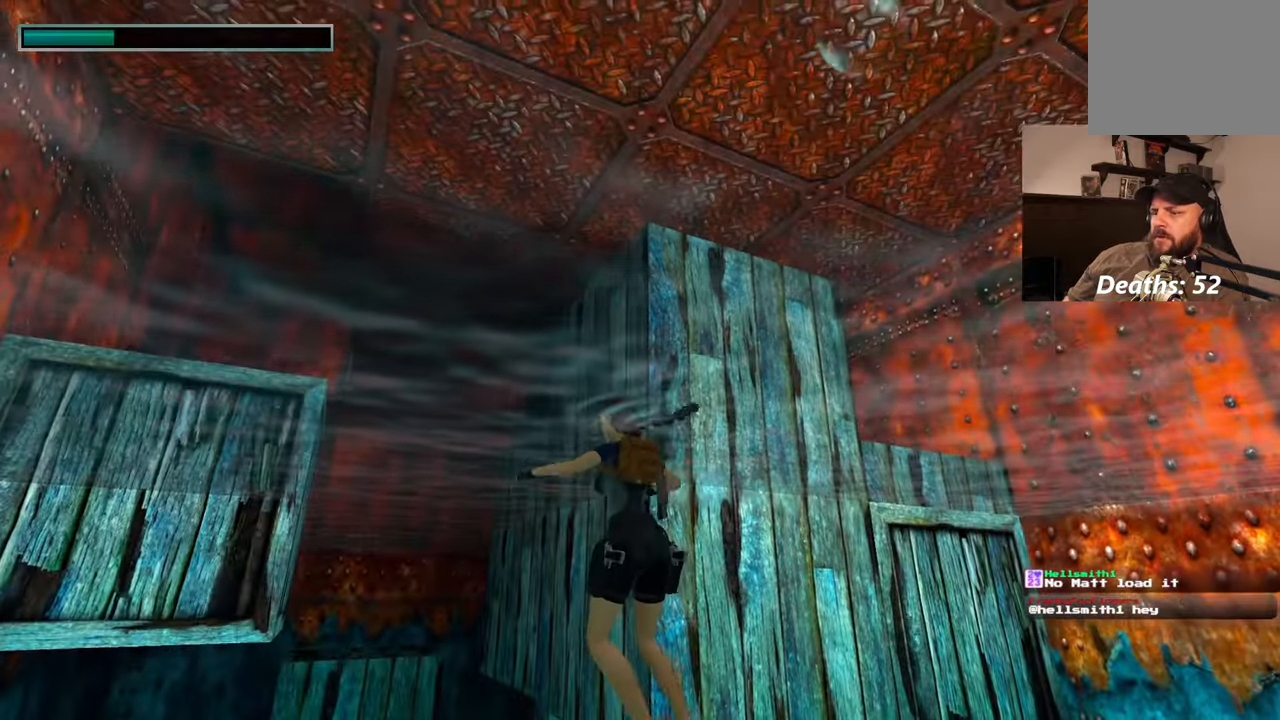
{"dt_ms": 500, "buttons": [], "left_stick": "center", "events": []}
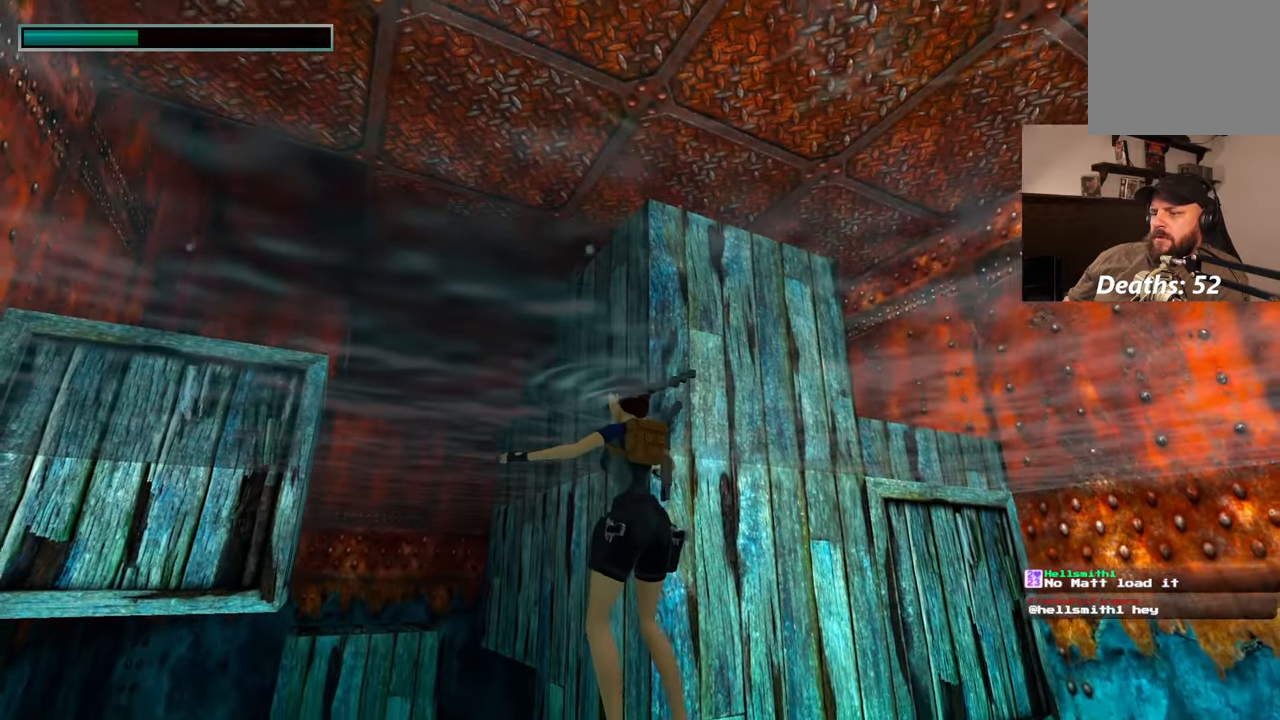
{"dt_ms": 1000, "buttons": [], "left_stick": "left", "events": [[550, "left_stick", "right"], [650, "left_stick", "up"], [767, "left_stick", "left"]]}
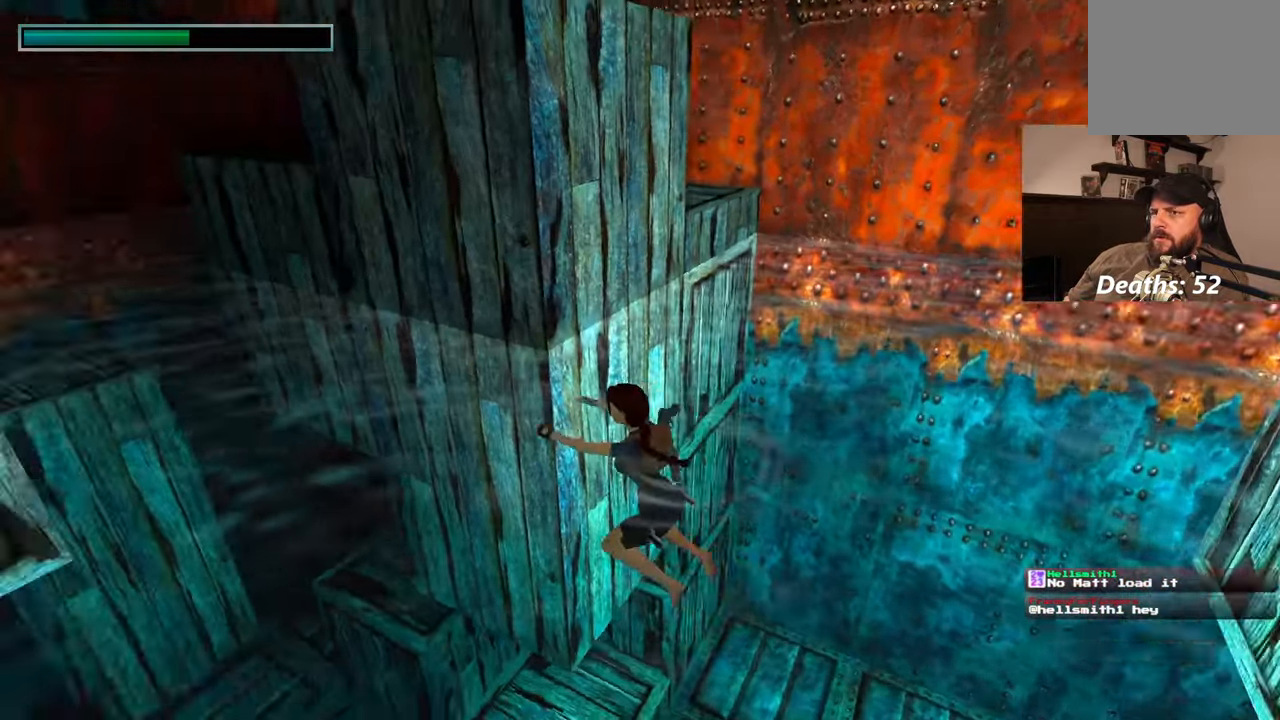
{"dt_ms": 1000, "buttons": [], "left_stick": "up-left", "events": [[450, "left_stick", "up-left"], [567, "left_stick", "center"], [750, "left_stick", "up-left"]]}
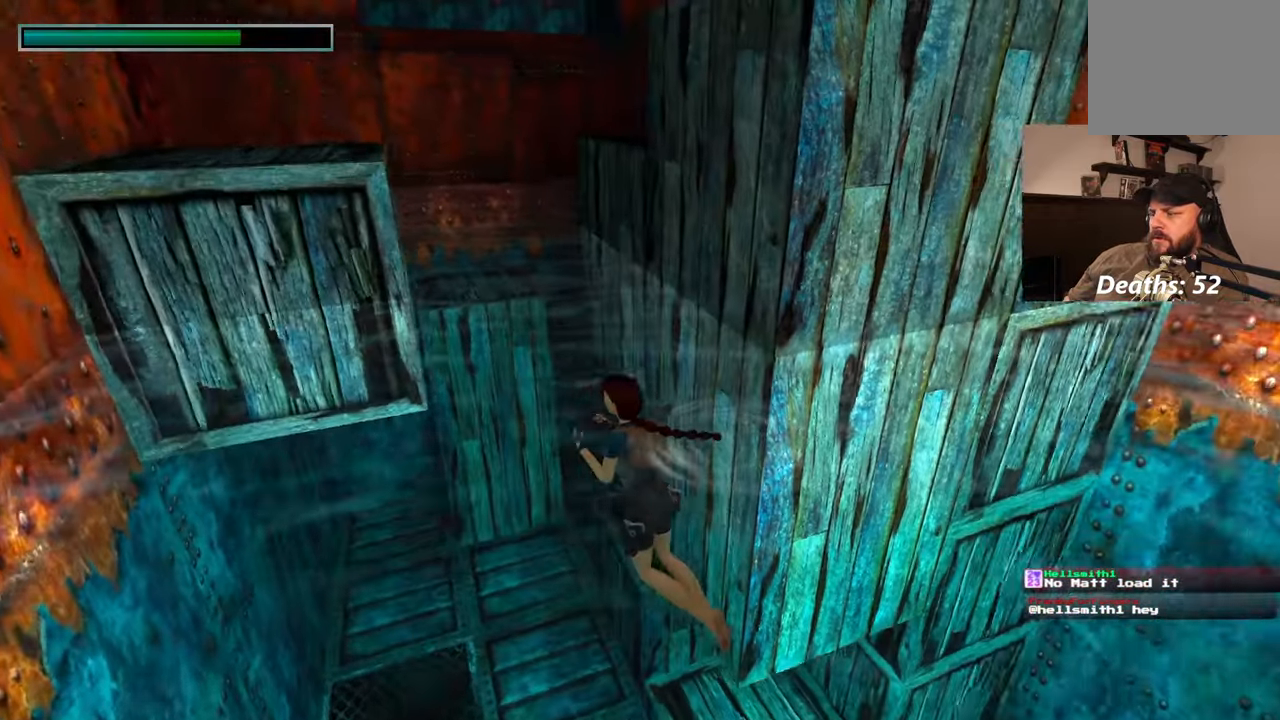
{"dt_ms": 500, "buttons": [], "left_stick": "left", "events": [[217, "left_stick", "left"]]}
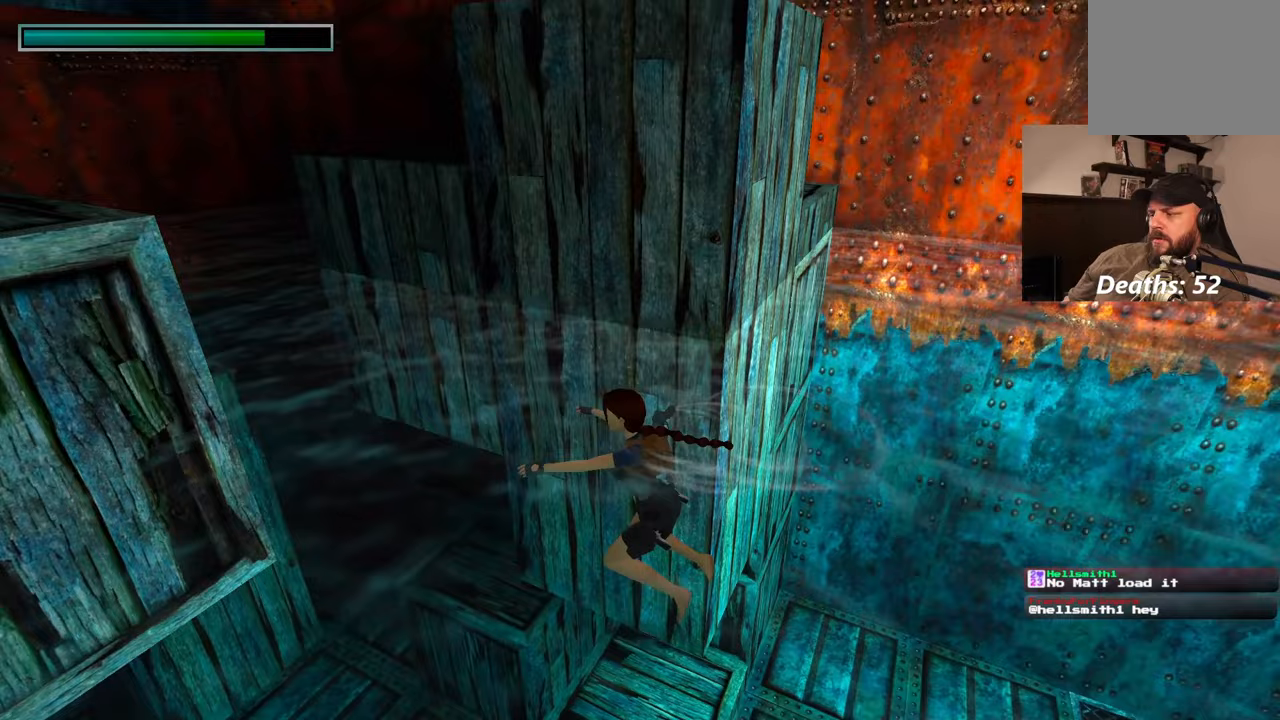
{"dt_ms": 500, "buttons": [], "left_stick": "up-left", "events": [[467, "left_stick", "up-left"]]}
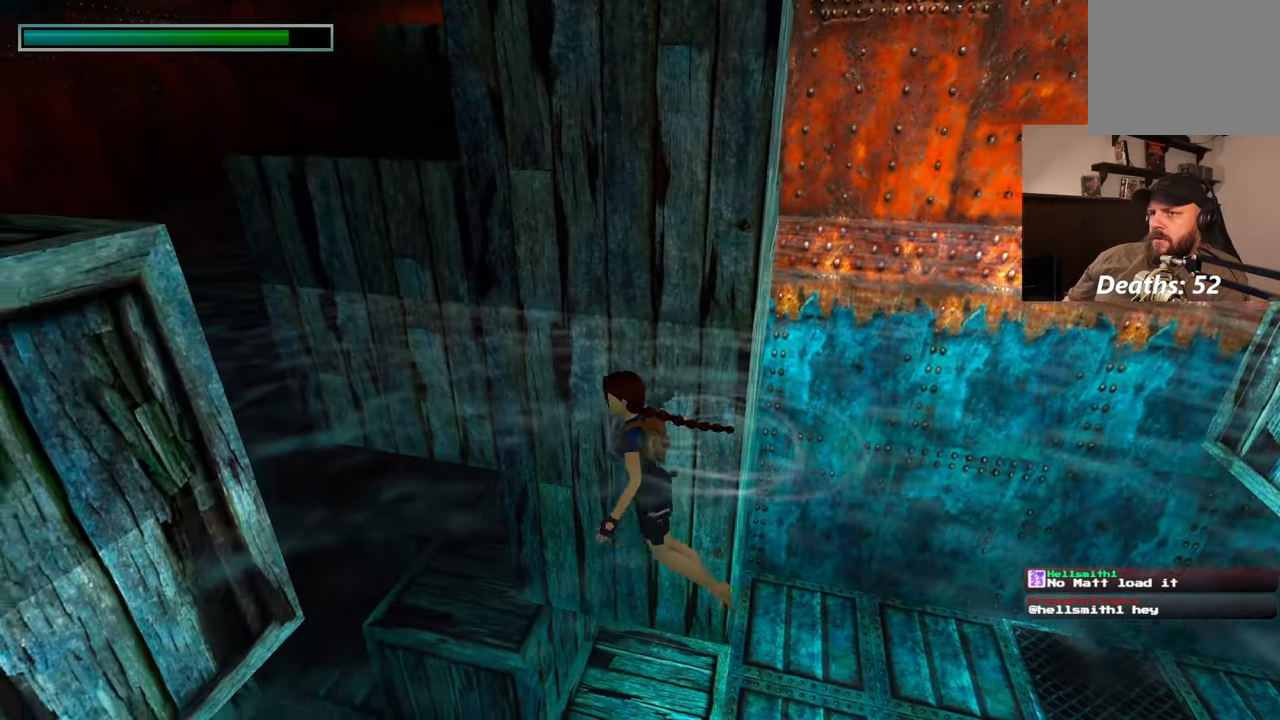
{"dt_ms": 500, "buttons": [], "left_stick": "up-left", "events": []}
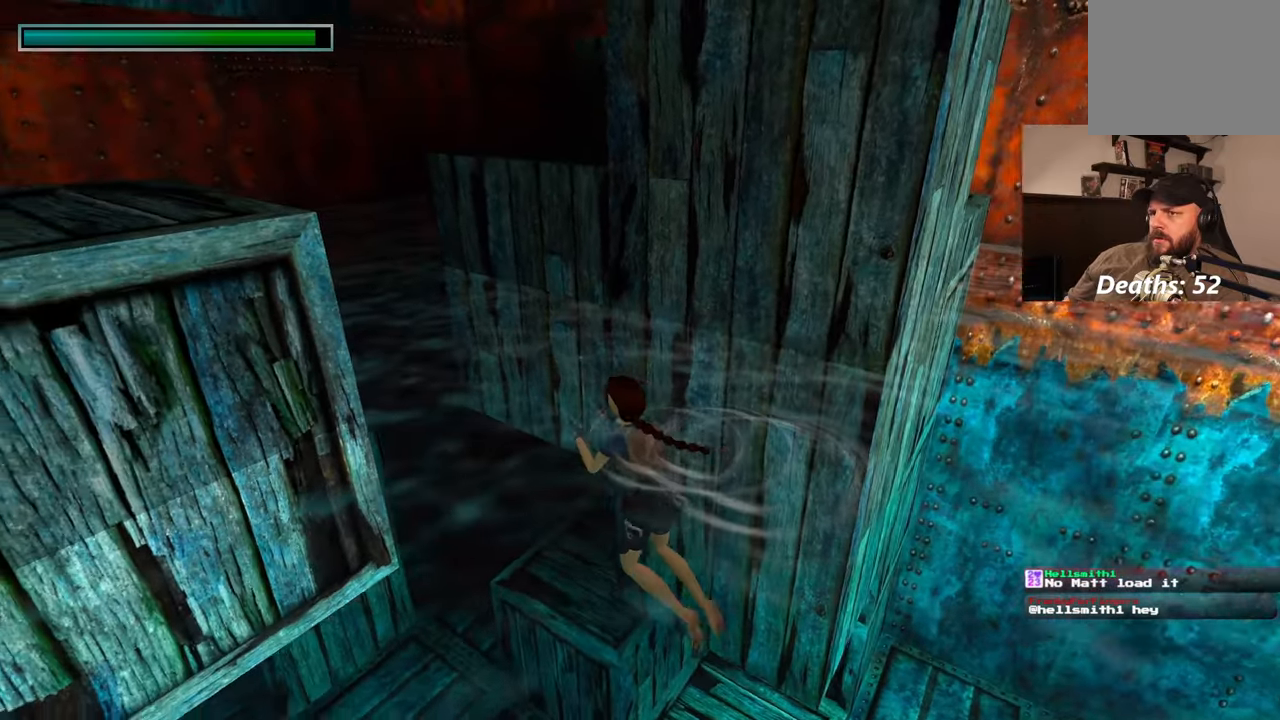
{"dt_ms": 1000, "buttons": [], "left_stick": "up-left"}